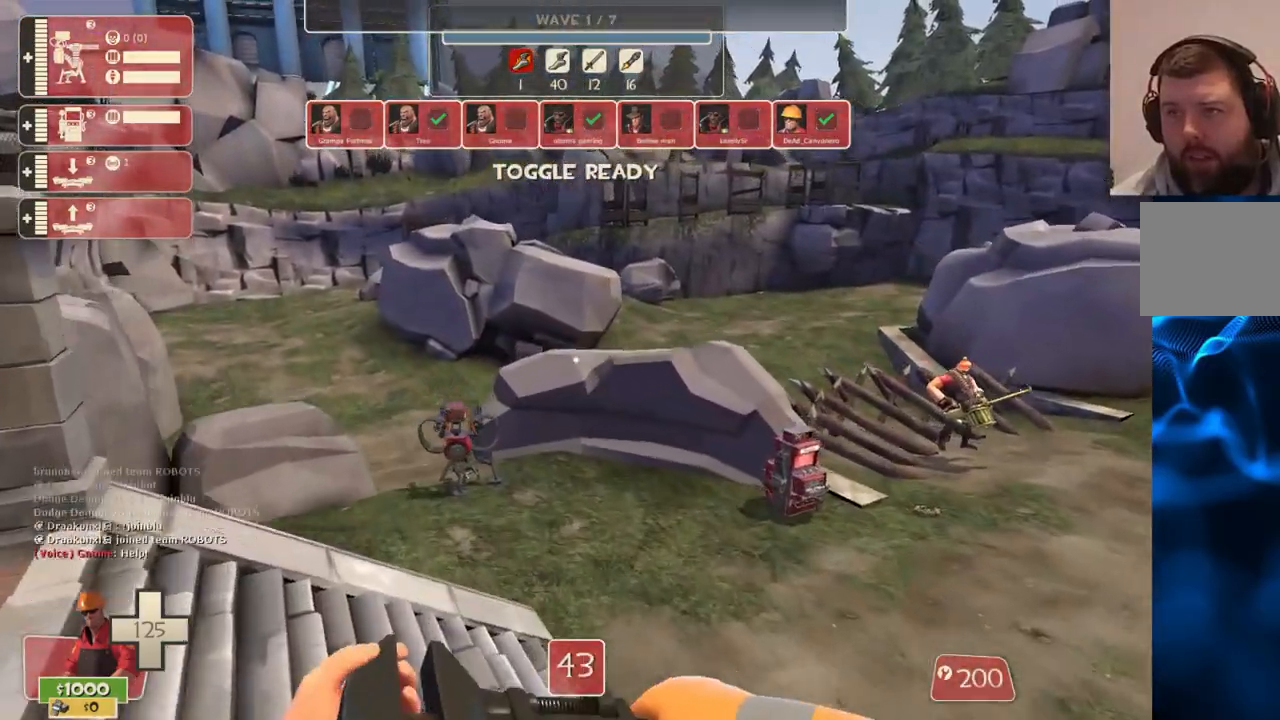
Gameplay with a controller (PlayStation layout); each line is a JSON object with the inputs held at the frame after it. "events" lists button and stick changes between this image and that frame as [ms after this image, input, new state], when the widget could be followed in between.
{"buttons": ["CROSS"], "left_stick": "up-left", "right_stick": "center", "events": []}
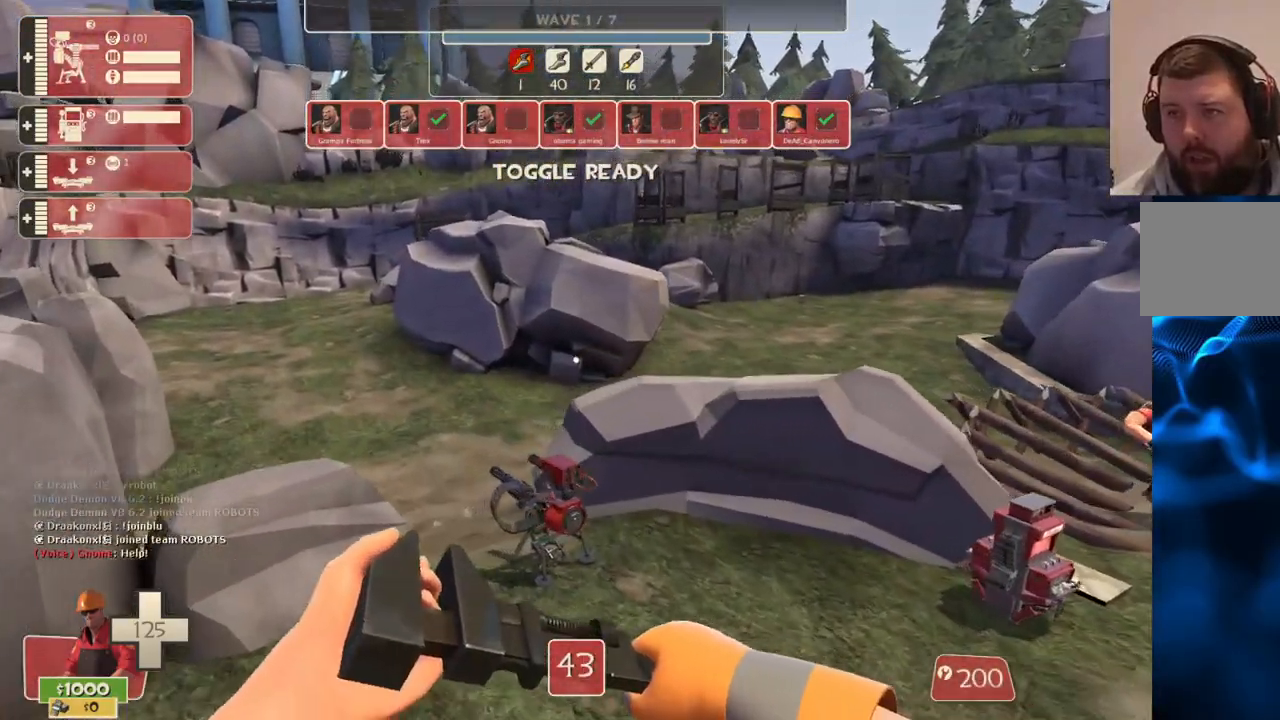
{"buttons": ["CROSS"], "left_stick": "up-left", "right_stick": "center", "events": []}
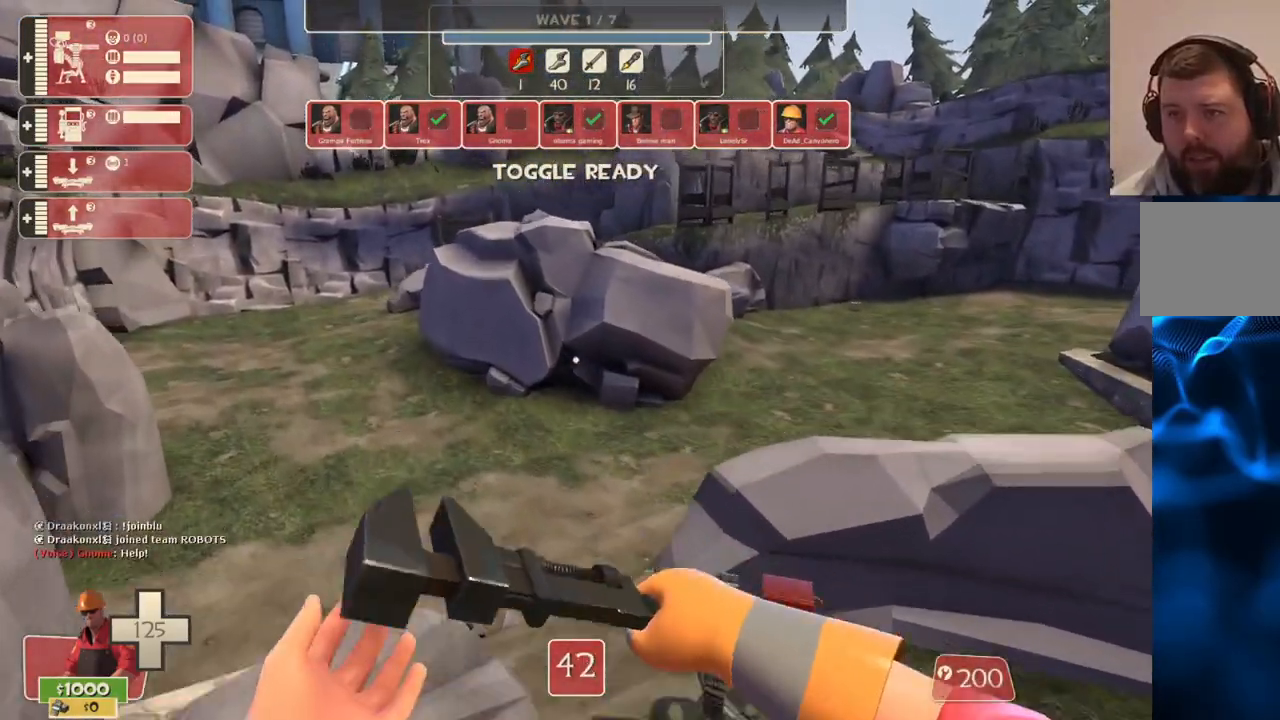
{"buttons": [], "left_stick": "center", "right_stick": "center", "events": [[133, "left_stick", "center"], [183, "left_stick", "down"], [333, "left_stick", "center"], [467, "CROSS", "up"]]}
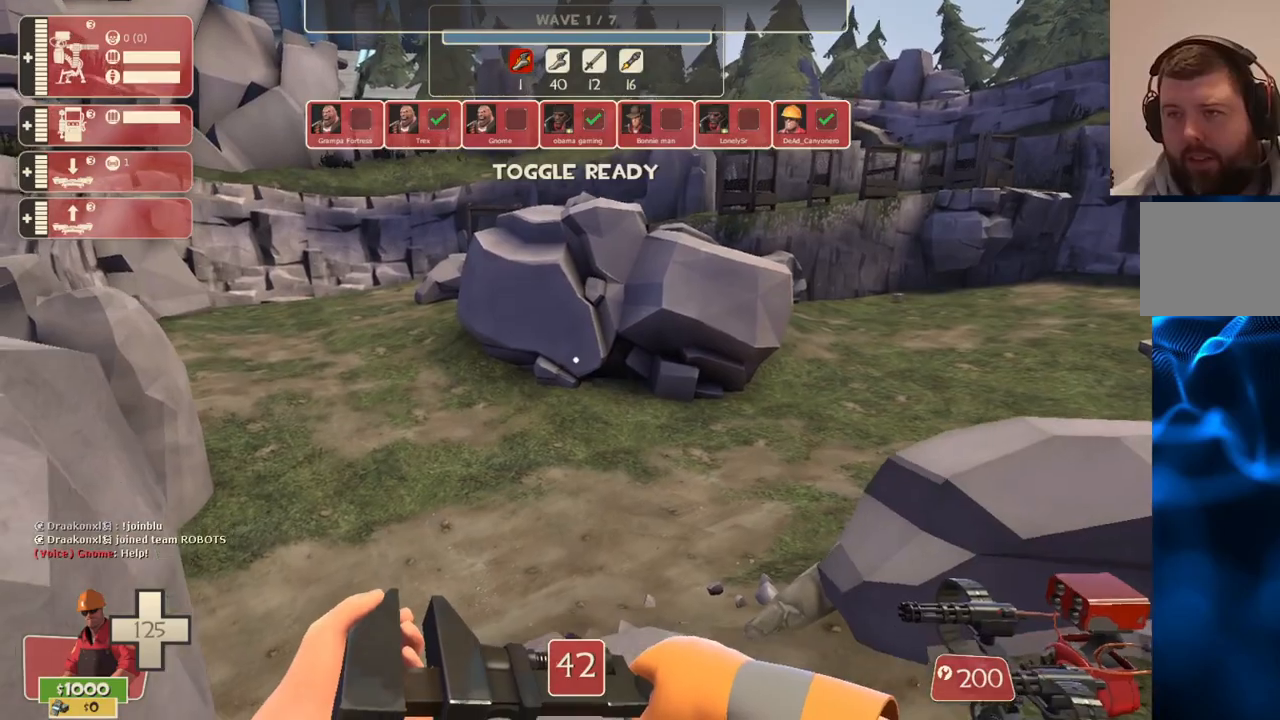
{"buttons": [], "left_stick": "up-right", "right_stick": "center", "events": [[50, "left_stick", "up"], [233, "left_stick", "up-right"]]}
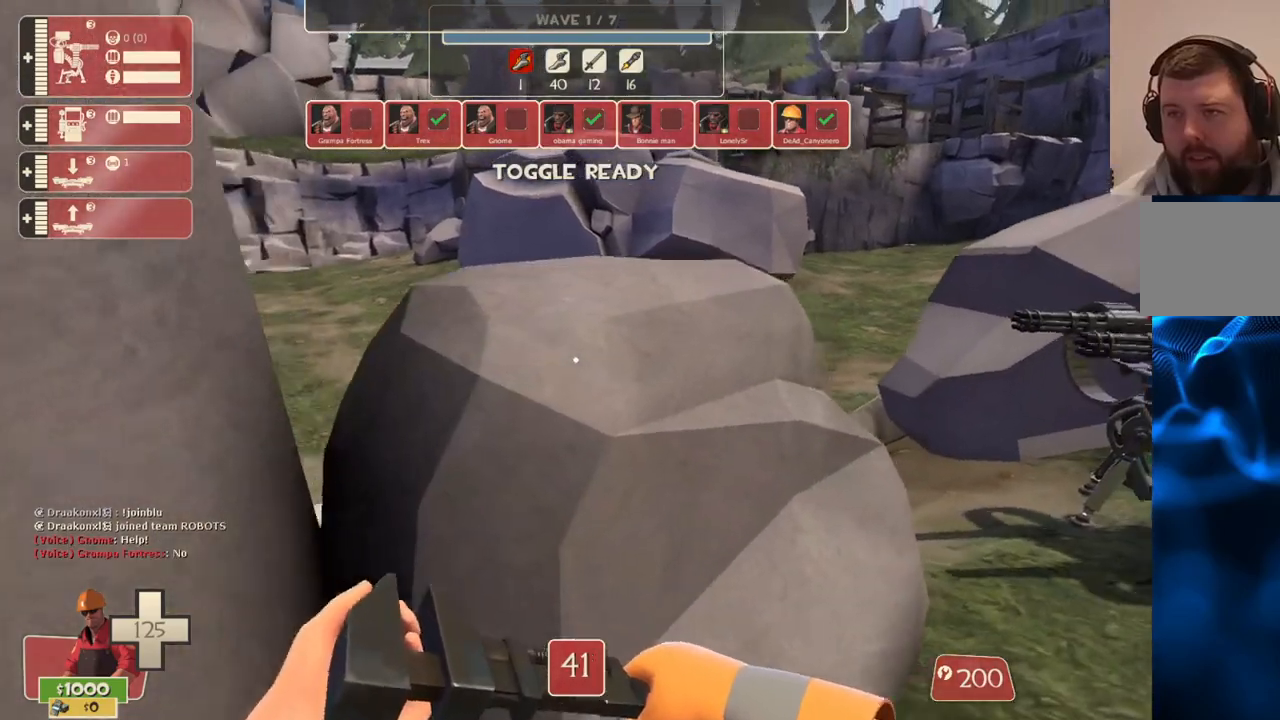
{"buttons": ["CROSS"], "left_stick": "up-left", "right_stick": "center", "events": [[33, "left_stick", "up"], [83, "CROSS", "down"], [200, "left_stick", "up-left"]]}
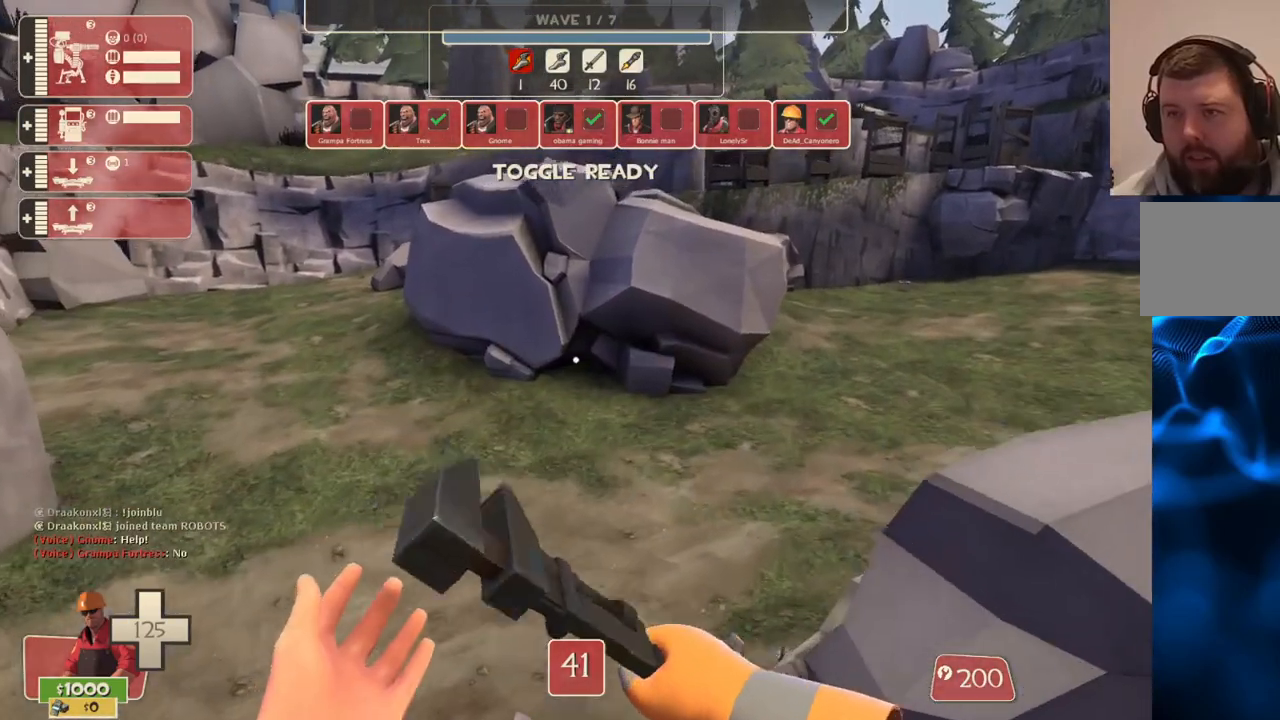
{"buttons": ["CROSS"], "left_stick": "center", "right_stick": "center", "events": [[67, "left_stick", "center"], [100, "right_stick", "left"], [350, "right_stick", "center"]]}
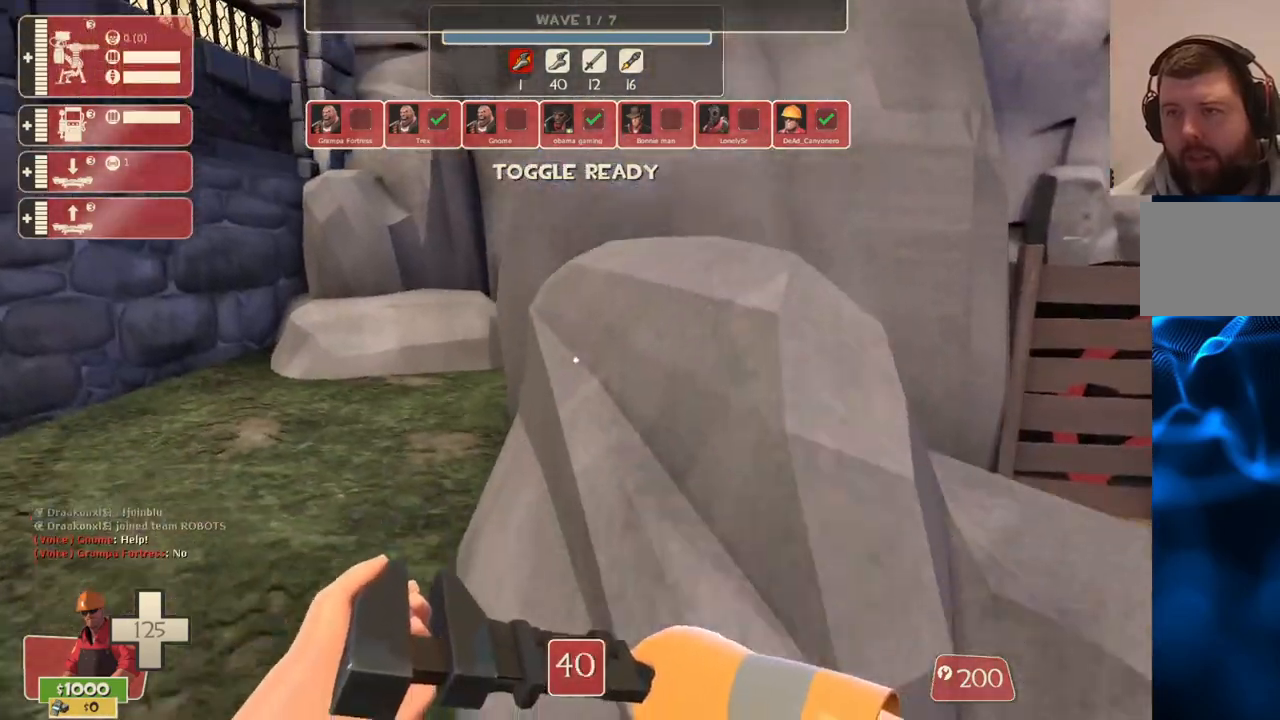
{"buttons": ["CROSS"], "left_stick": "up", "right_stick": "center", "events": [[200, "left_stick", "up"]]}
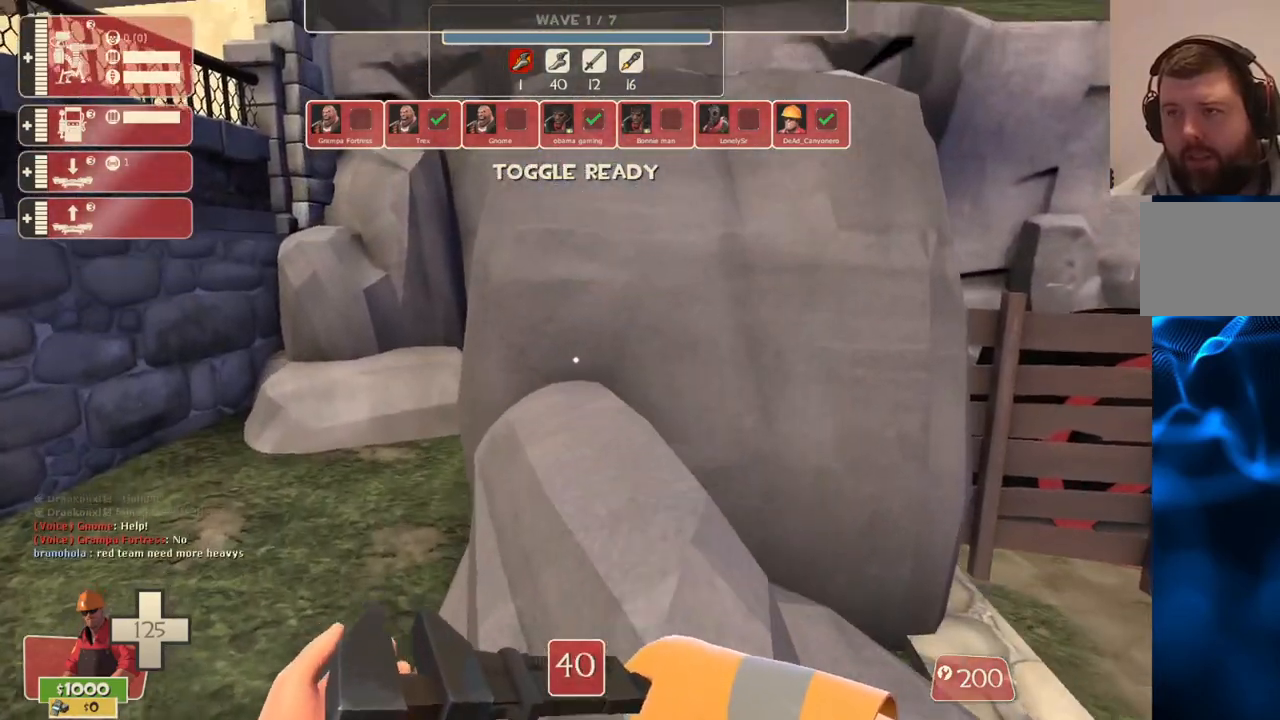
{"buttons": ["CROSS", "L3"], "left_stick": "up", "right_stick": "center", "events": [[33, "L3", "down"], [200, "L3", "up"], [350, "L3", "down"]]}
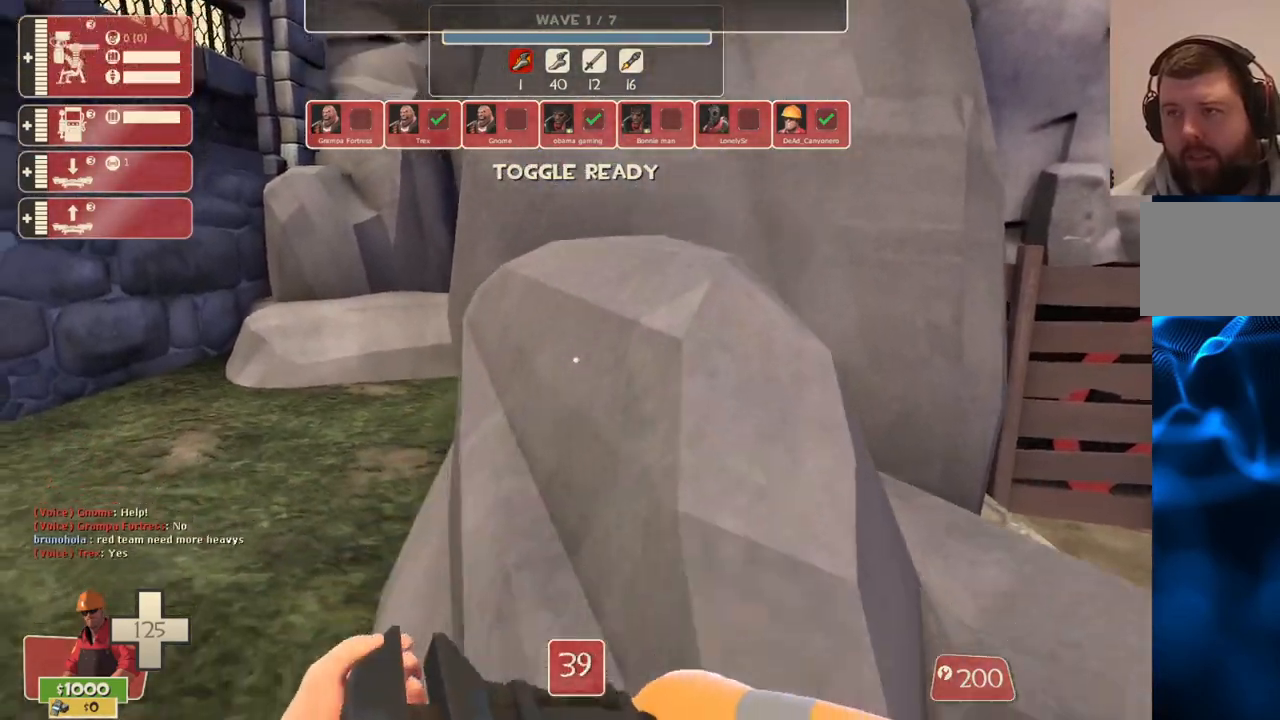
{"buttons": ["CROSS"], "left_stick": "down-left", "right_stick": "down-right", "events": [[17, "L3", "up"], [367, "left_stick", "left"], [433, "left_stick", "down-left"], [467, "right_stick", "down-right"]]}
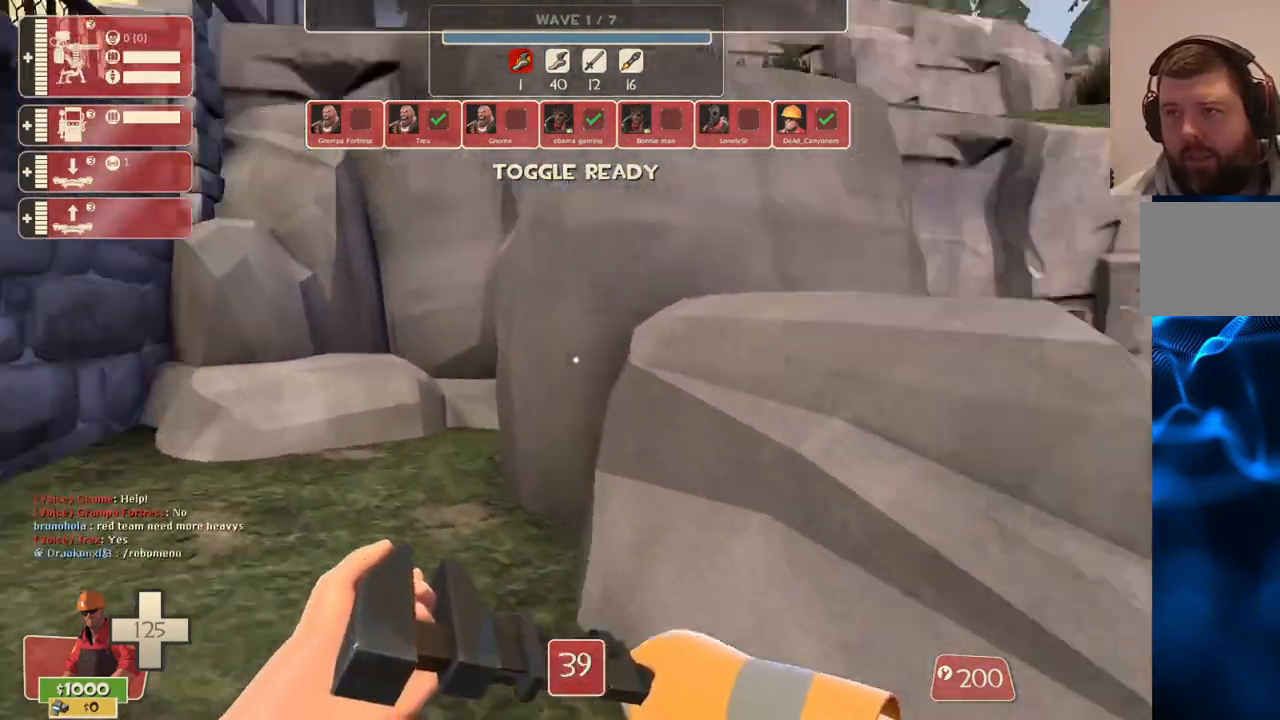
{"buttons": ["CROSS"], "left_stick": "down-left", "right_stick": "center", "events": [[150, "right_stick", "center"], [367, "right_stick", "up"], [433, "right_stick", "center"]]}
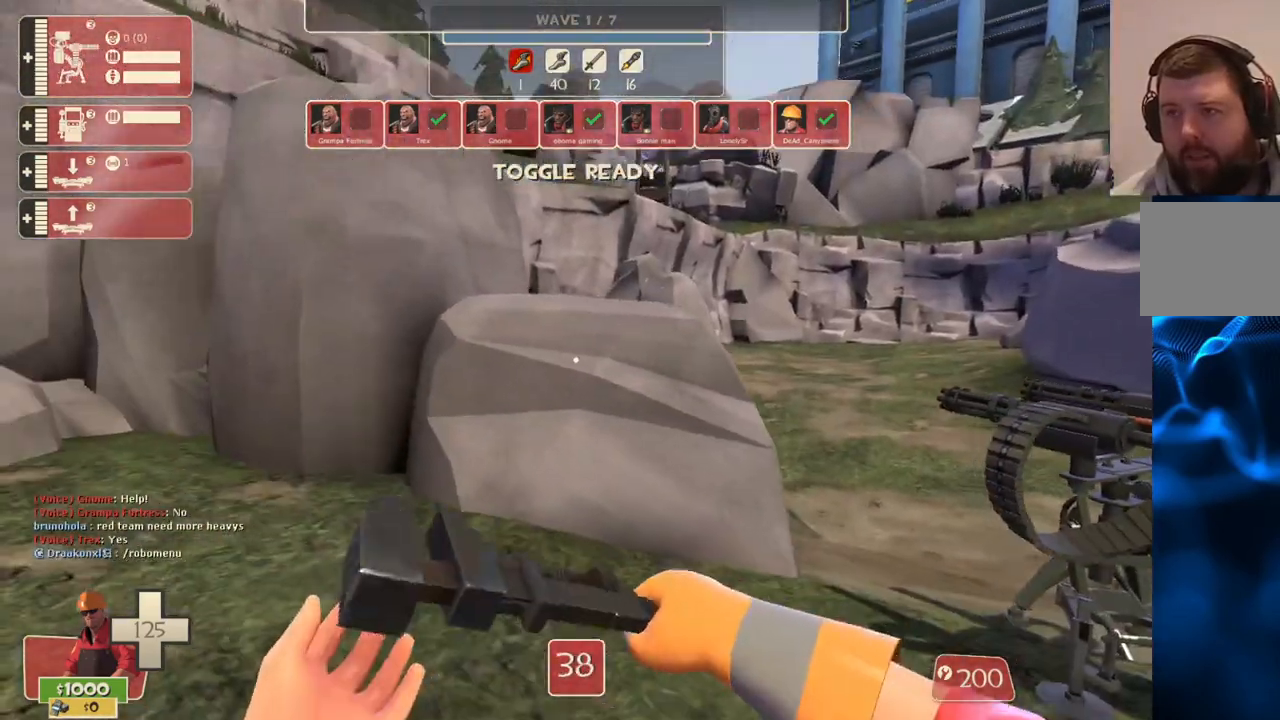
{"buttons": ["CROSS", "L3"], "left_stick": "up-left", "right_stick": "center", "events": [[50, "left_stick", "center"], [117, "left_stick", "up-right"], [350, "left_stick", "up"], [467, "L3", "down"], [467, "left_stick", "up-left"]]}
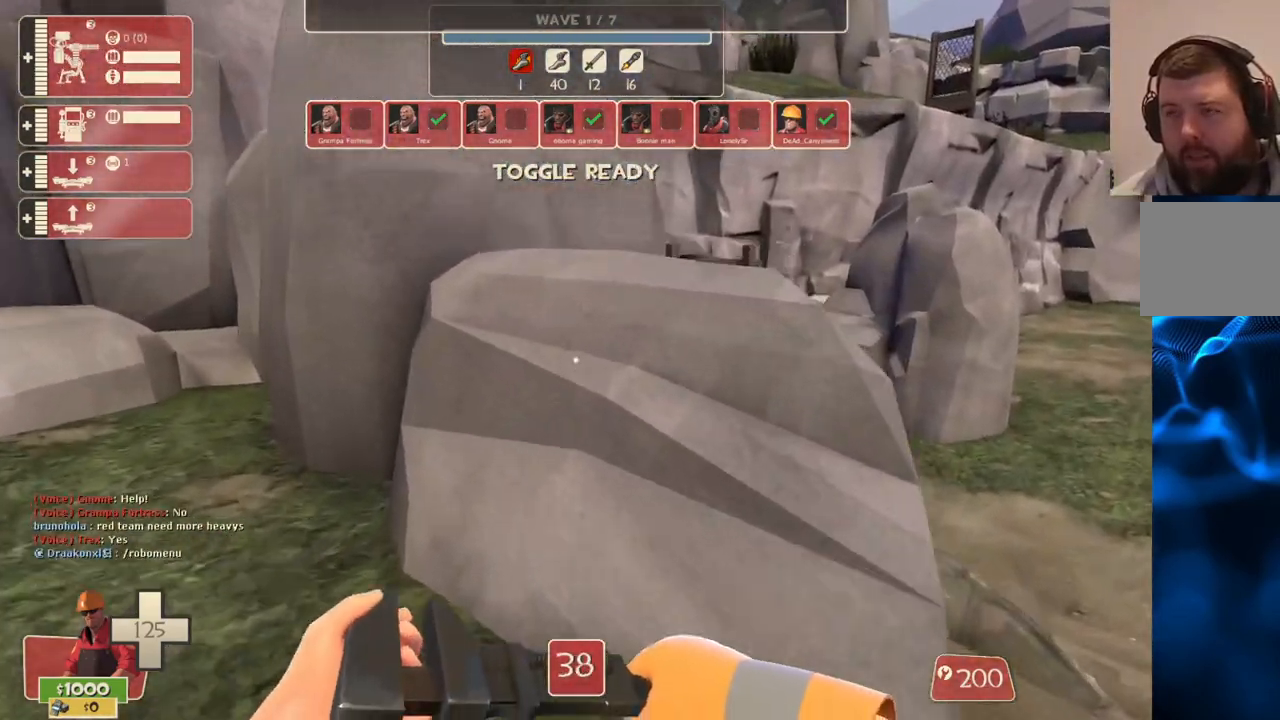
{"buttons": ["CROSS"], "left_stick": "center", "right_stick": "center", "events": [[233, "L3", "up"], [350, "L3", "down"], [417, "L3", "up"], [433, "left_stick", "center"]]}
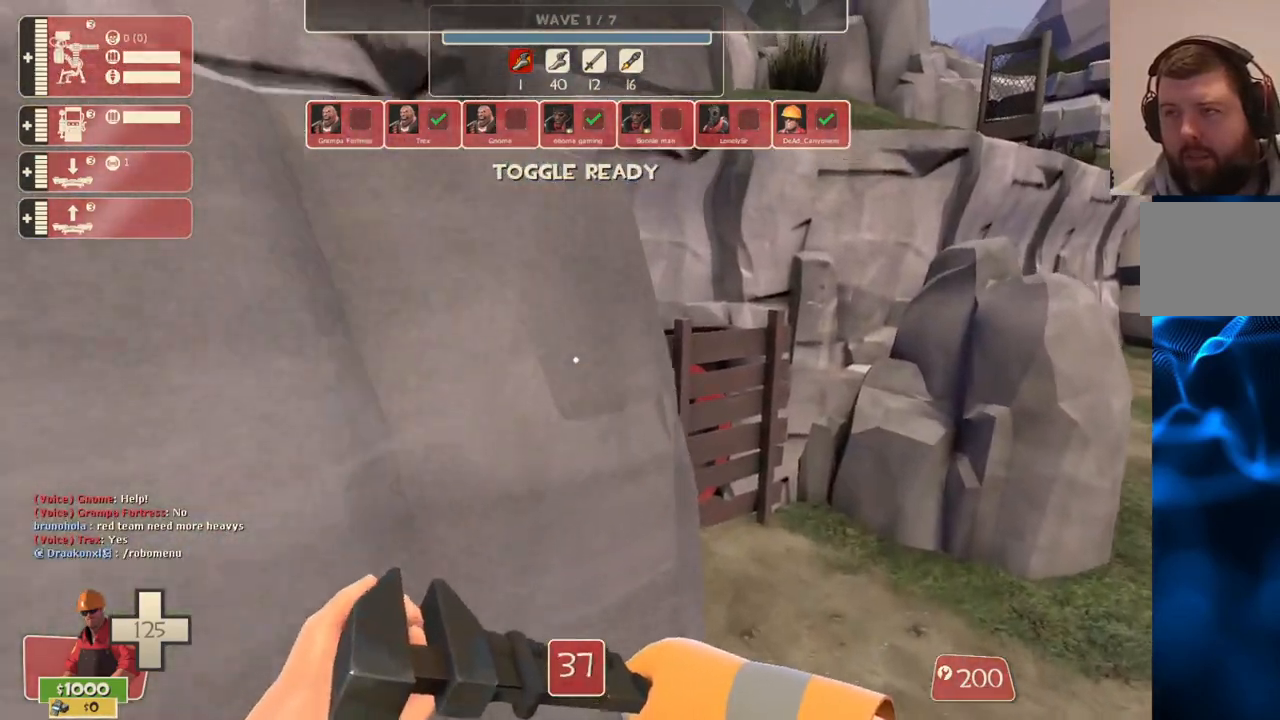
{"buttons": ["CROSS"], "left_stick": "center", "right_stick": "left", "events": [[467, "right_stick", "left"]]}
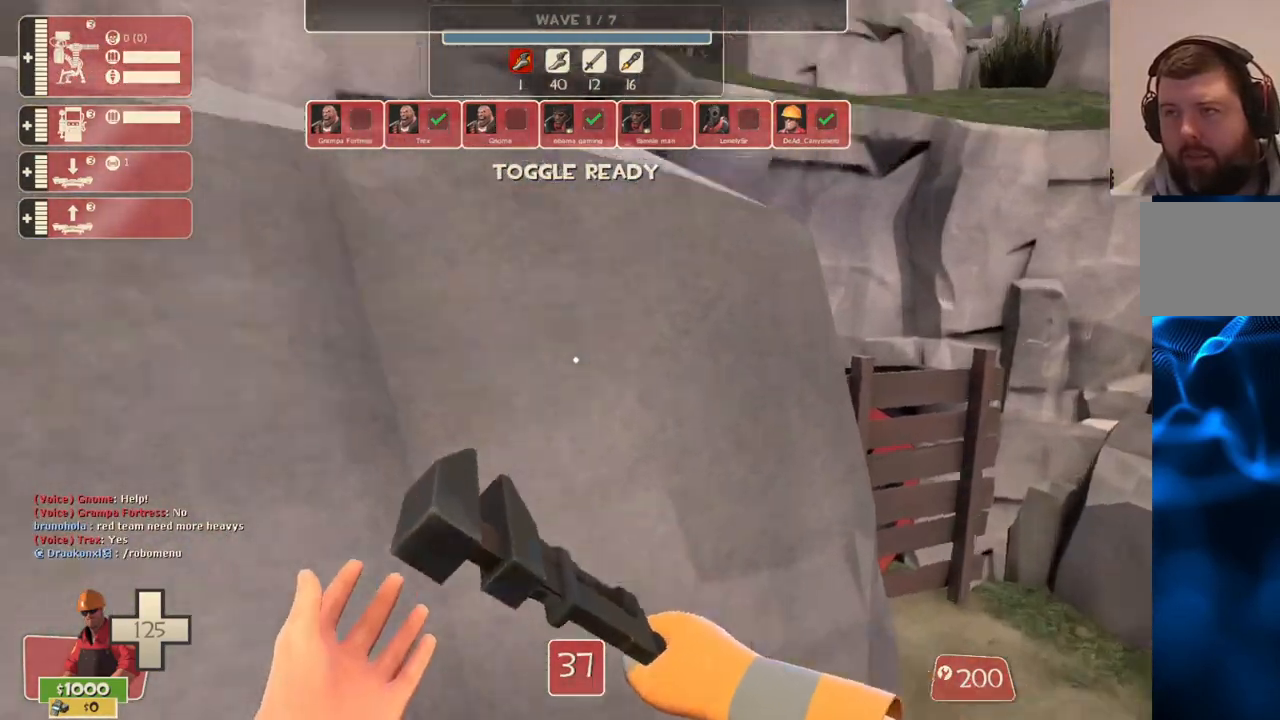
{"buttons": ["CROSS", "L3"], "left_stick": "up", "right_stick": "center", "events": [[33, "CROSS", "up"], [100, "right_stick", "center"], [233, "left_stick", "up"], [300, "CROSS", "down"], [317, "L3", "down"]]}
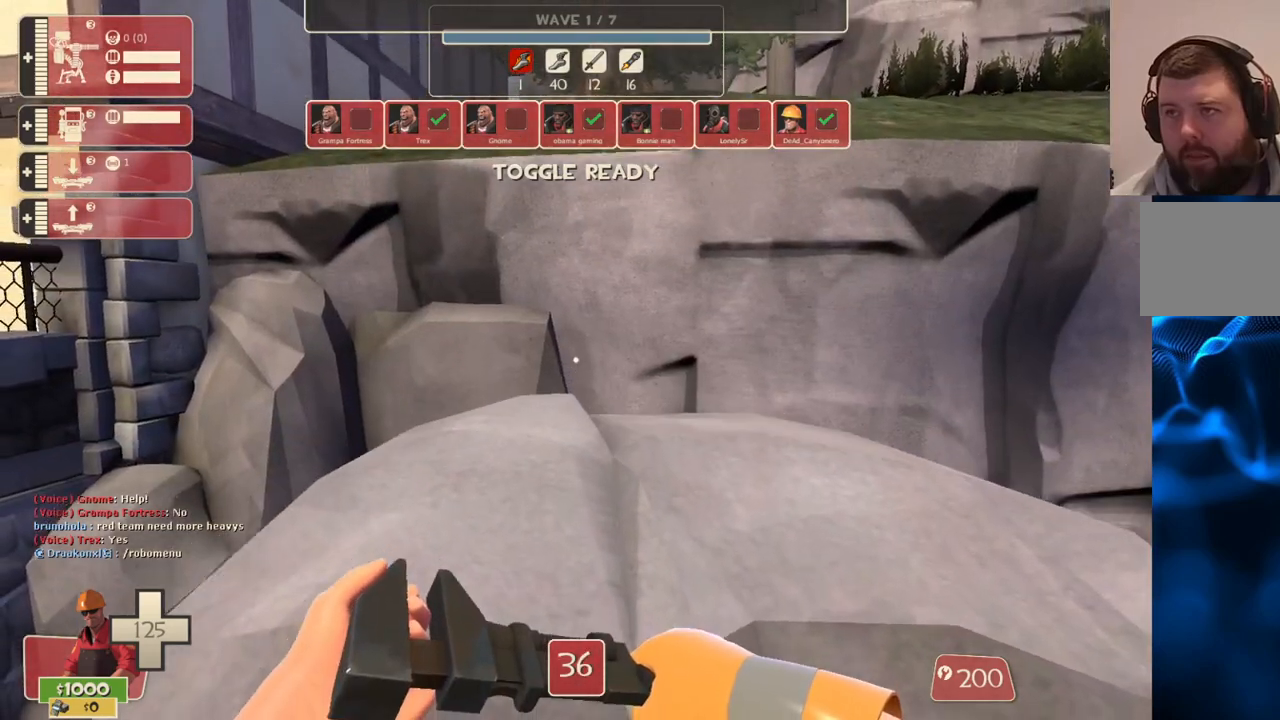
{"buttons": ["CROSS"], "left_stick": "up", "right_stick": "center", "events": [[67, "L3", "up"], [150, "L3", "down"], [317, "L3", "up"]]}
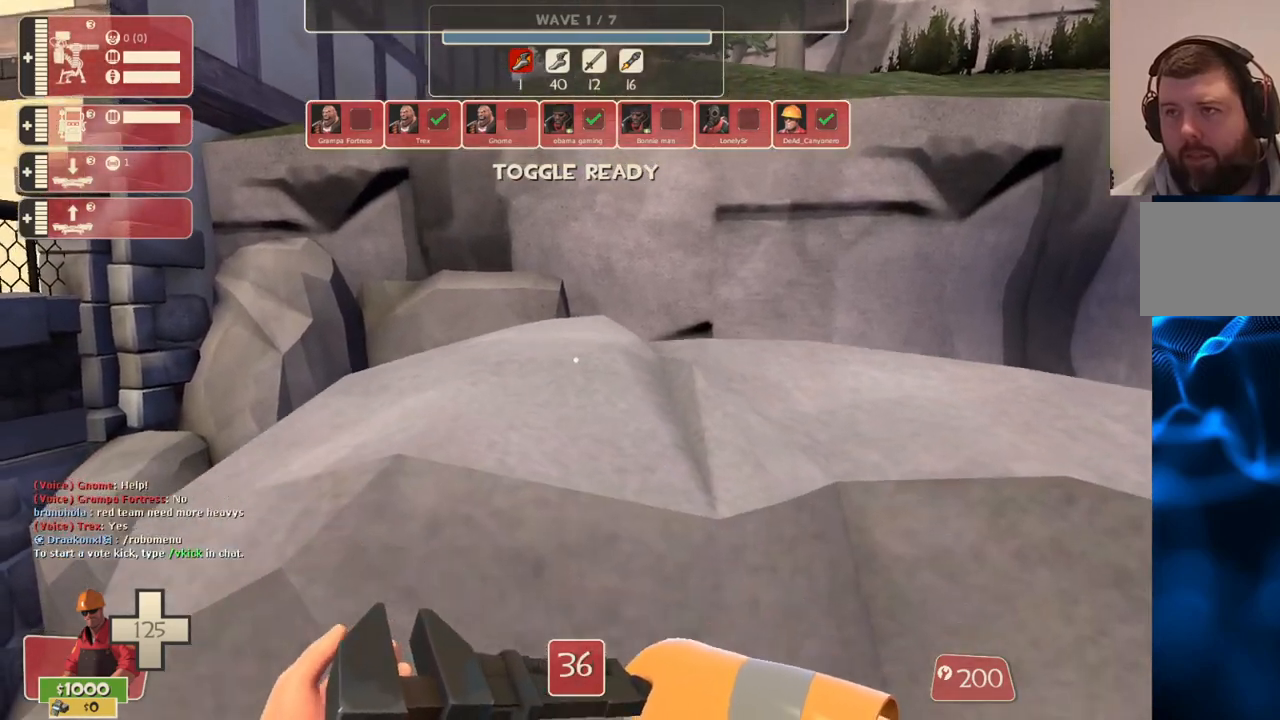
{"buttons": ["CROSS"], "left_stick": "right", "right_stick": "center", "events": [[233, "left_stick", "center"], [367, "left_stick", "right"]]}
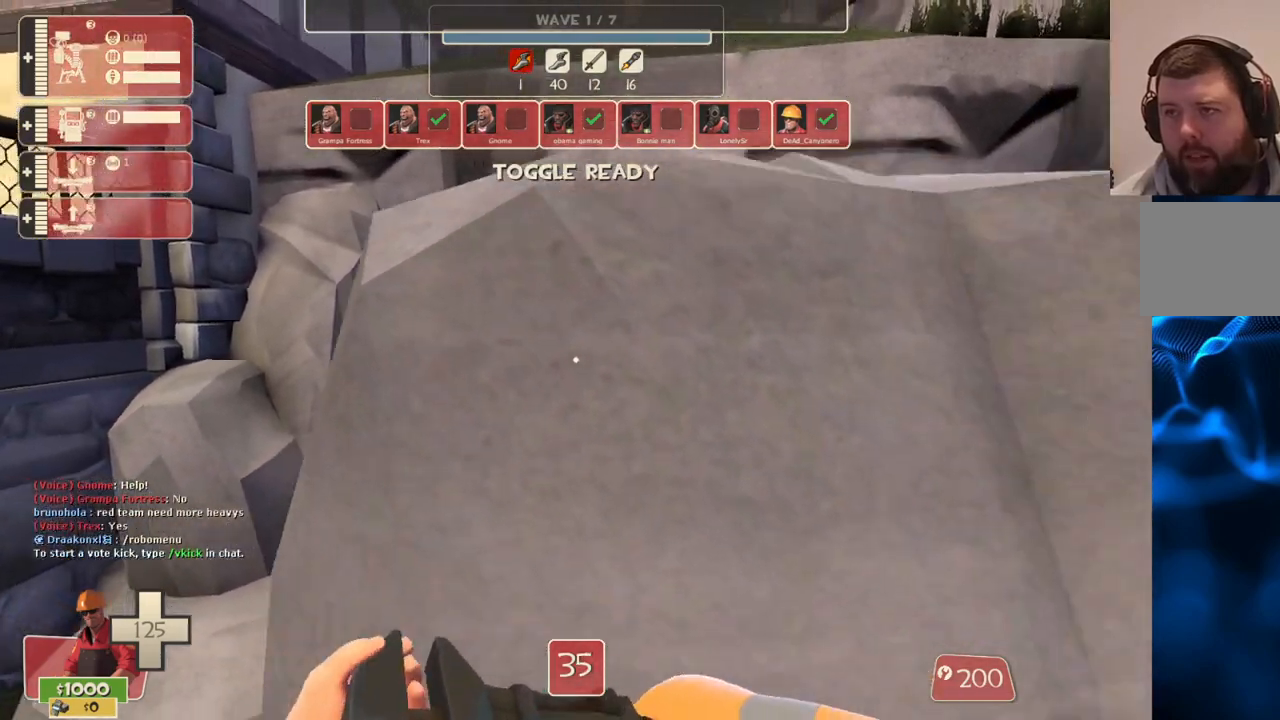
{"buttons": ["TRIANGLE"], "left_stick": "center", "right_stick": "center", "events": [[17, "left_stick", "center"], [300, "CROSS", "up"], [300, "TRIANGLE", "down"], [400, "TRIANGLE", "up"], [500, "TRIANGLE", "down"]]}
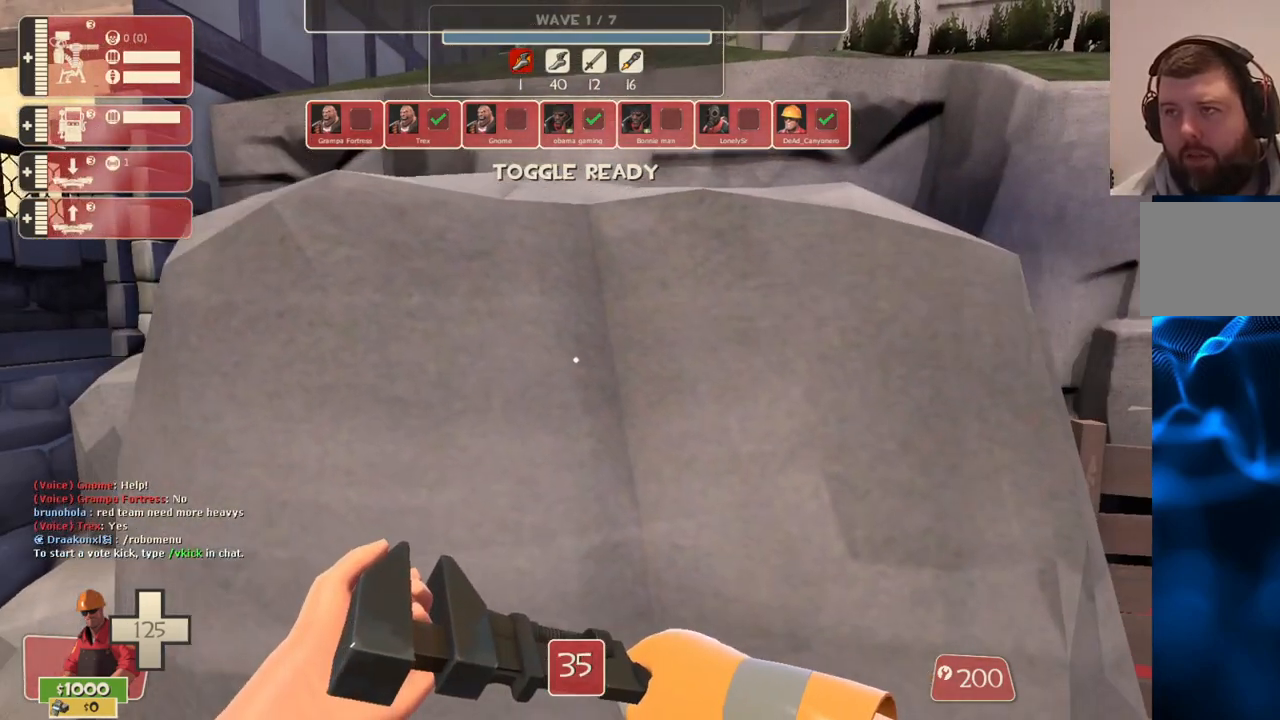
{"buttons": [], "left_stick": "center", "right_stick": "center", "events": [[117, "TRIANGLE", "up"]]}
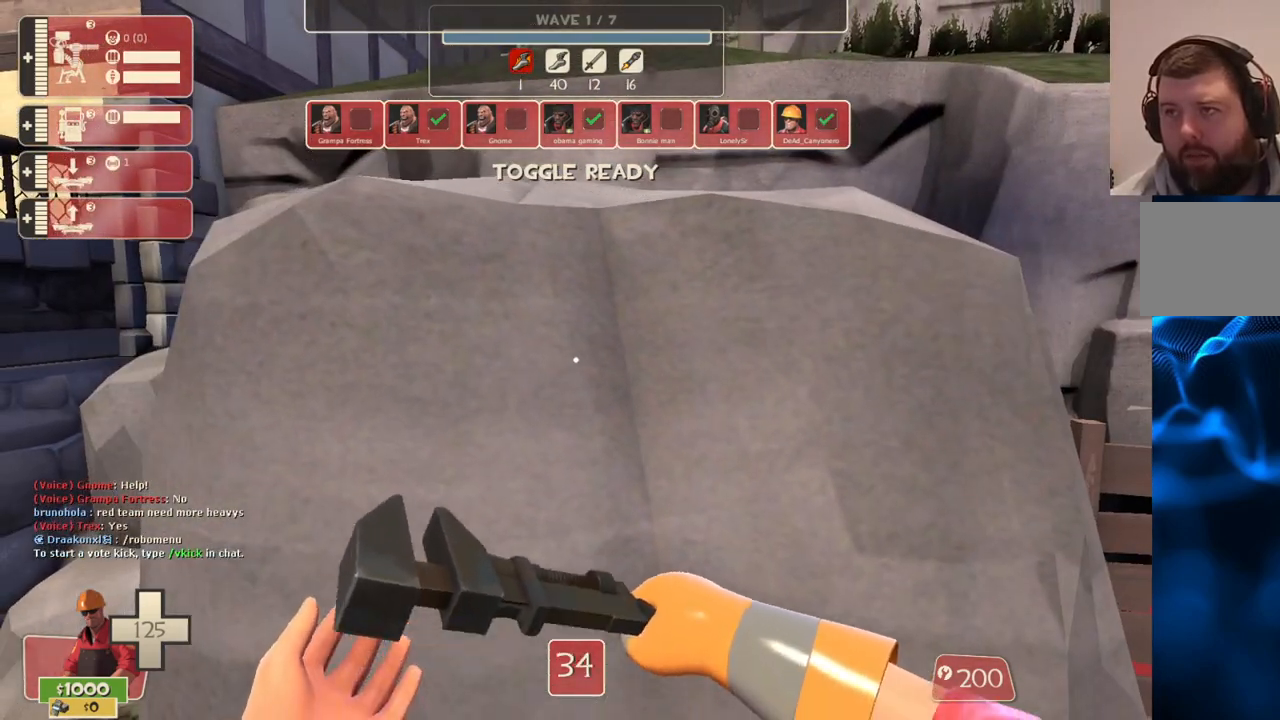
{"buttons": [], "left_stick": "center", "right_stick": "center", "events": [[317, "TRIANGLE", "down"], [417, "TRIANGLE", "up"]]}
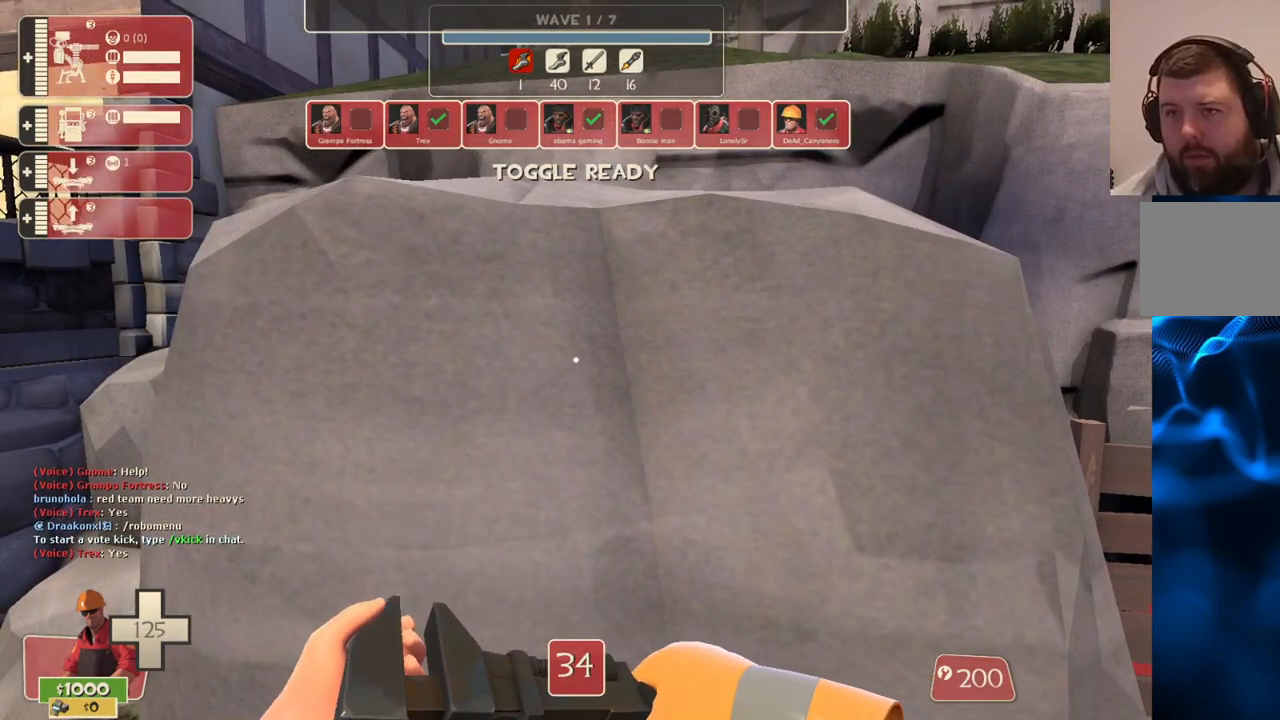
{"buttons": [], "left_stick": "center", "right_stick": "center", "events": []}
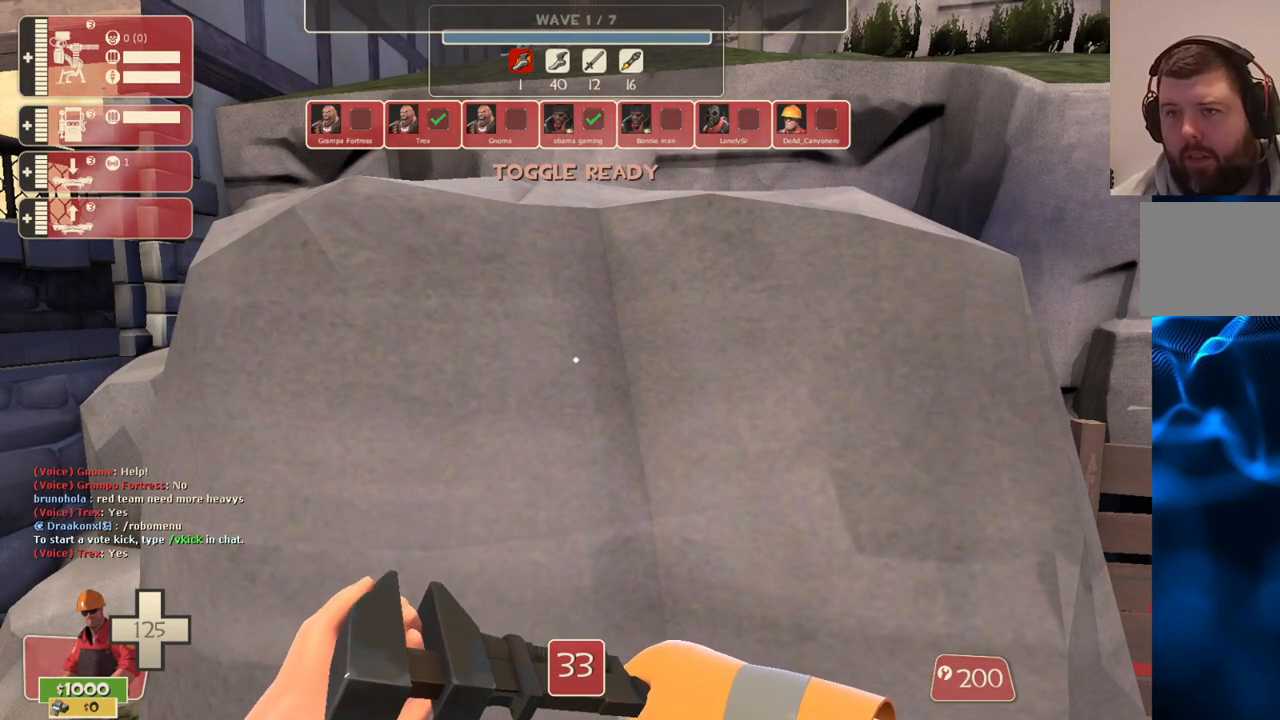
{"buttons": [], "left_stick": "center", "right_stick": "center", "events": []}
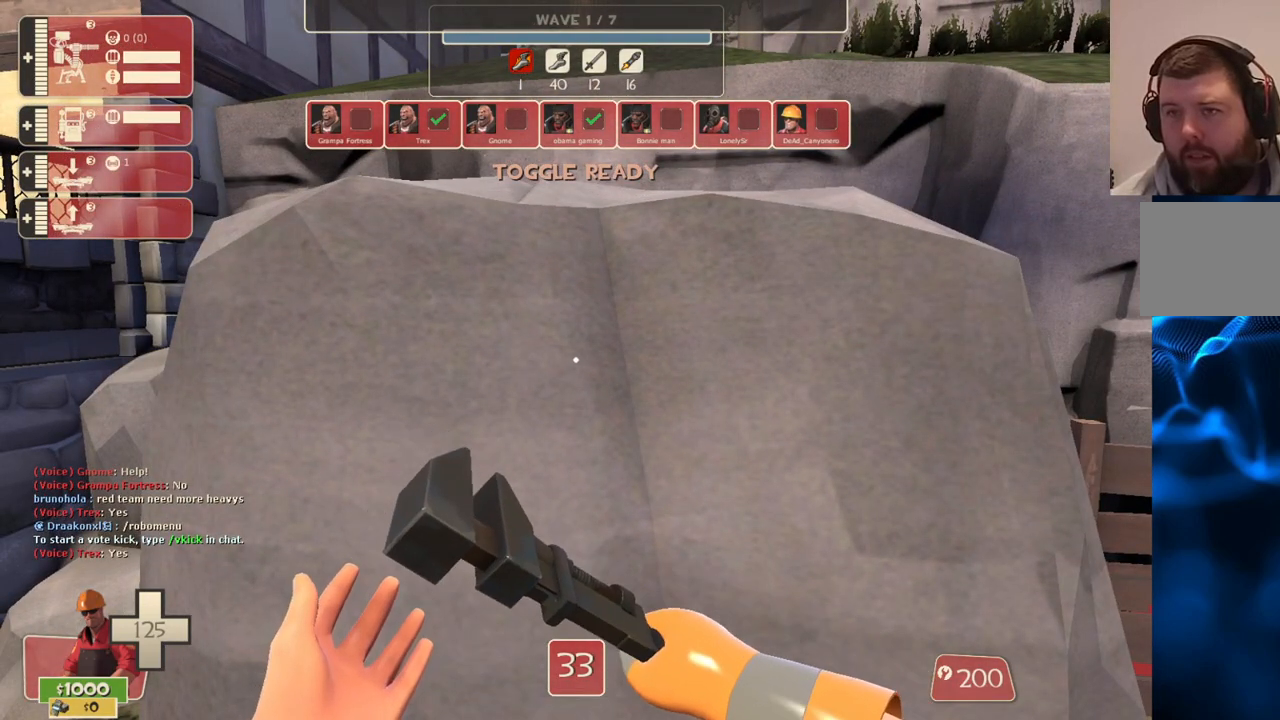
{"buttons": [], "left_stick": "center", "right_stick": "center", "events": []}
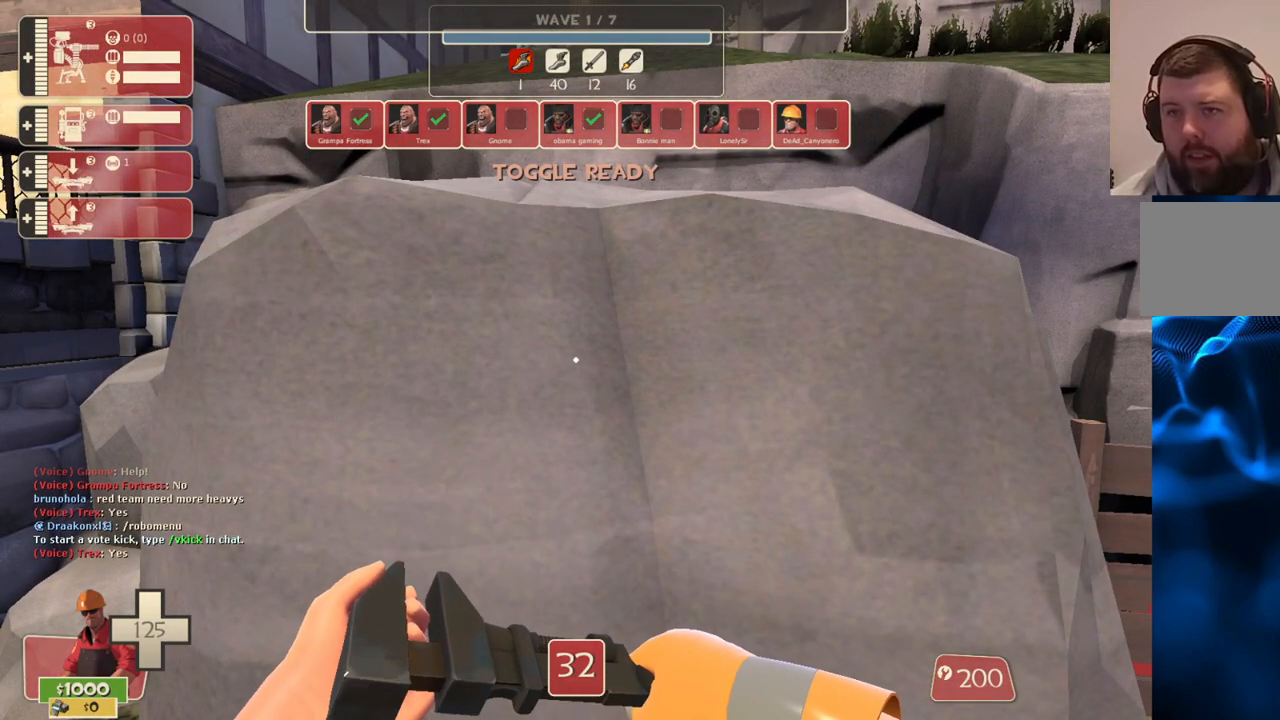
{"buttons": [], "left_stick": "center", "right_stick": "center", "events": []}
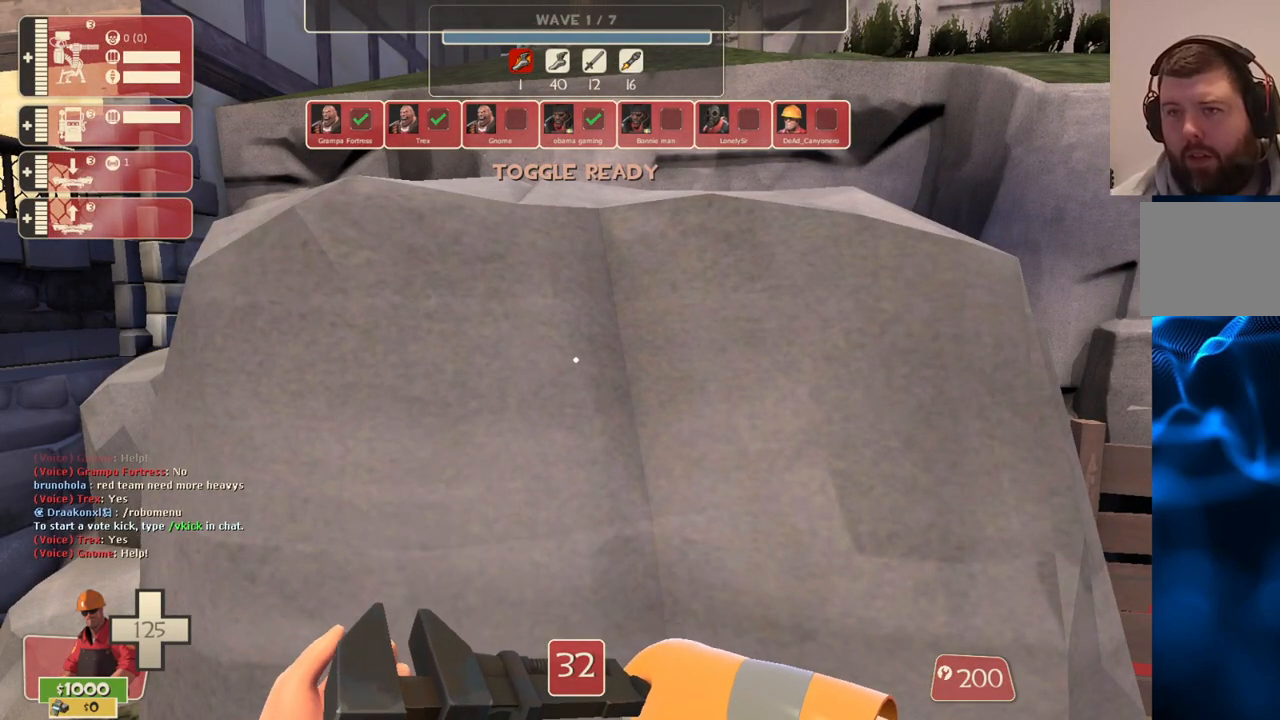
{"buttons": [], "left_stick": "center", "right_stick": "center", "events": []}
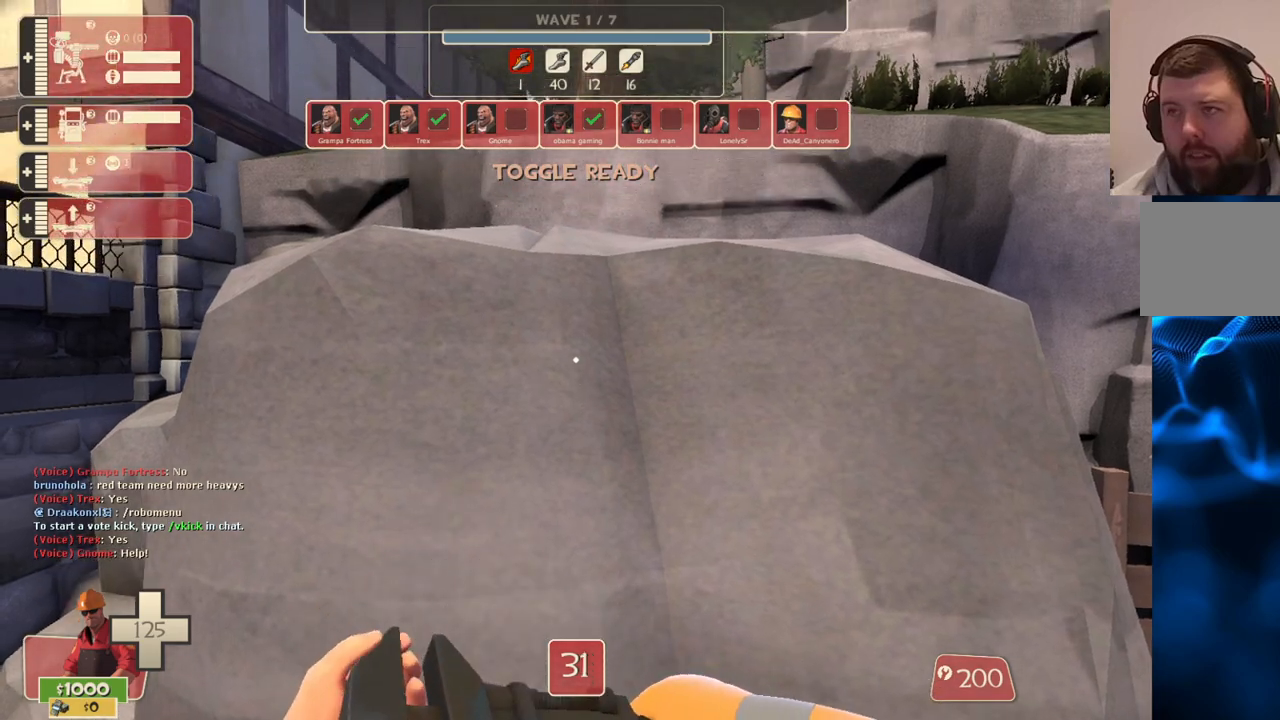
{"buttons": ["CROSS"], "left_stick": "up", "right_stick": "center", "events": [[50, "left_stick", "up"], [200, "CROSS", "down"], [233, "L3", "down"], [450, "L3", "up"]]}
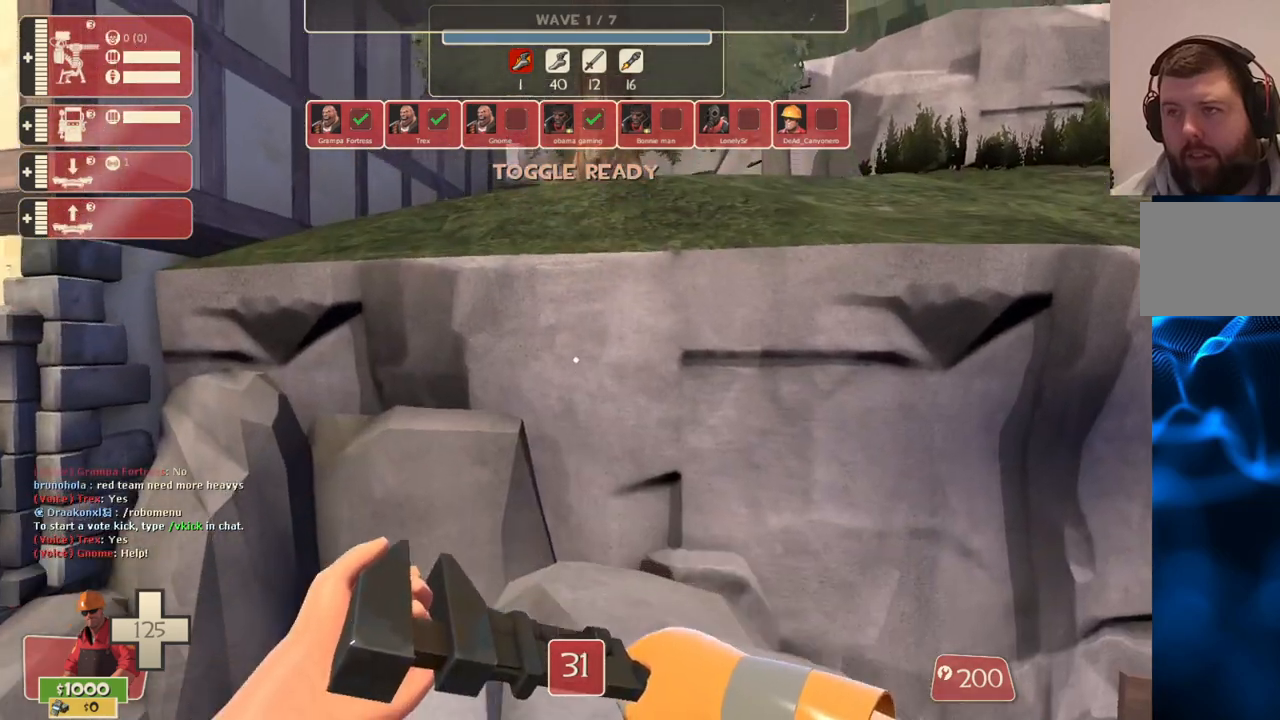
{"buttons": [], "left_stick": "center", "right_stick": "center", "events": [[67, "L3", "down"], [200, "L3", "up"], [250, "left_stick", "center"], [467, "CROSS", "up"]]}
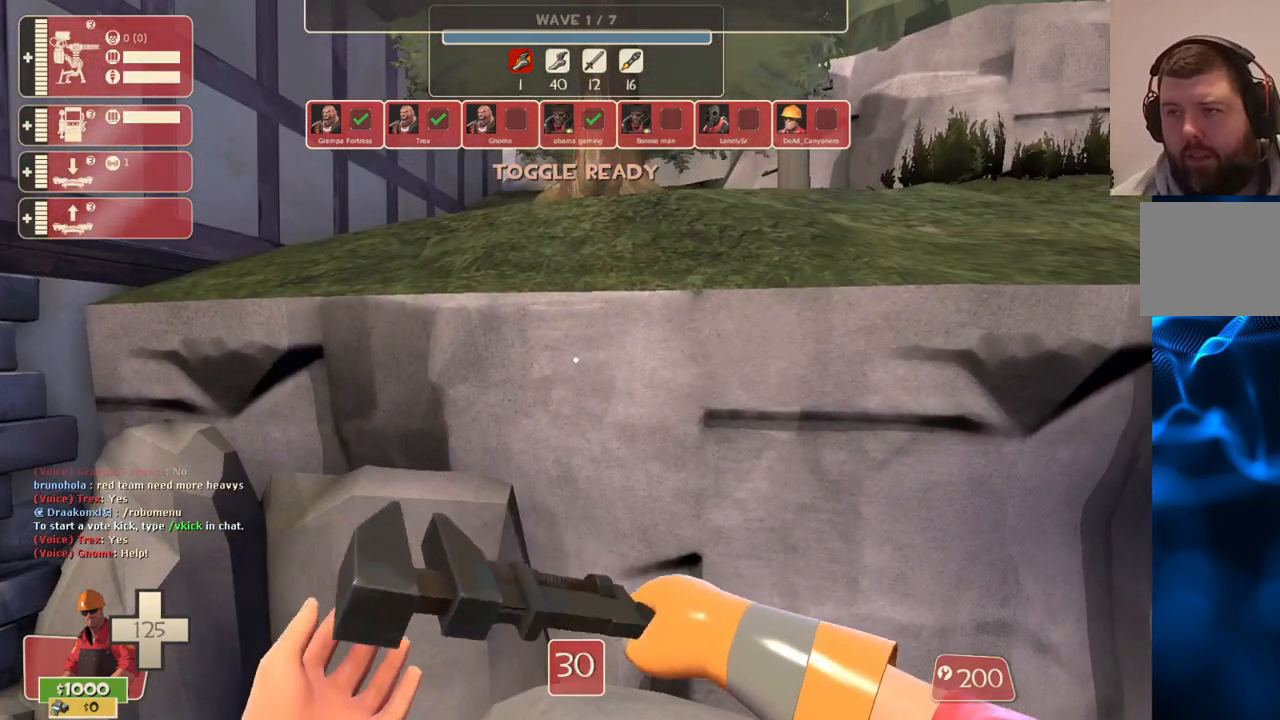
{"buttons": [], "left_stick": "center", "right_stick": "center", "events": [[217, "right_stick", "up-left"], [383, "right_stick", "center"]]}
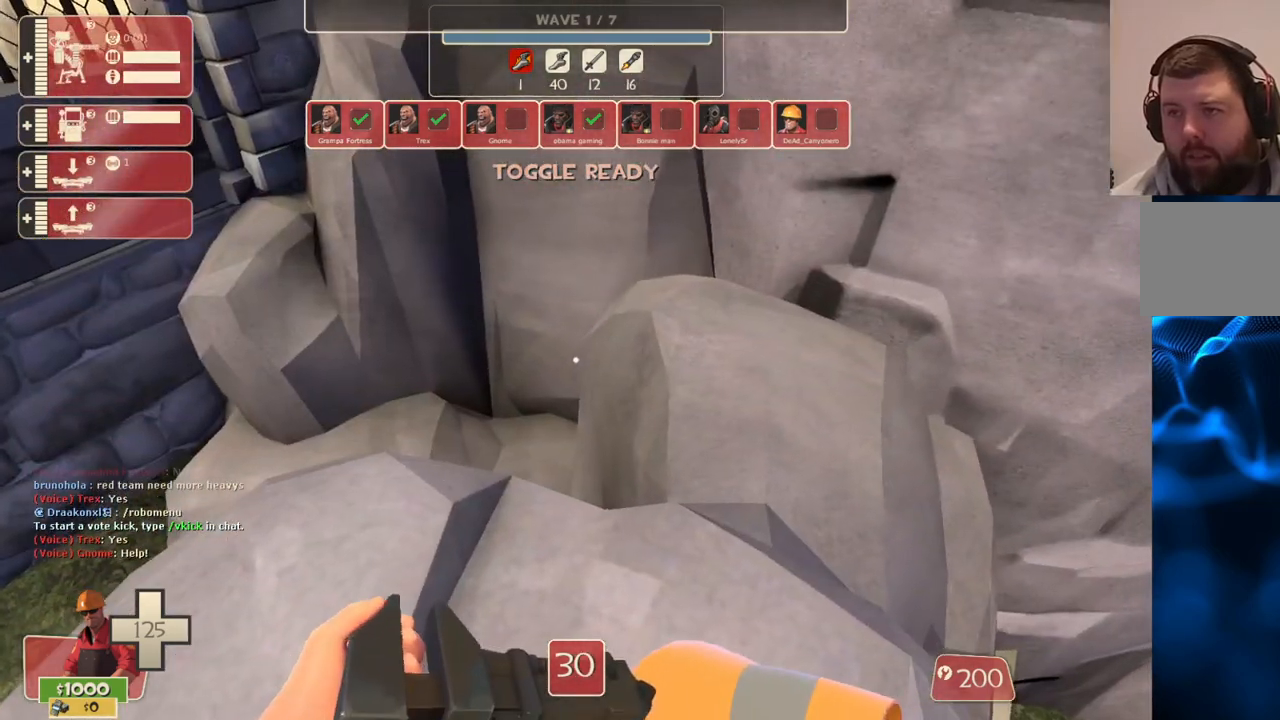
{"buttons": [], "left_stick": "center", "right_stick": "center", "events": [[100, "left_stick", "up-right"], [233, "left_stick", "center"]]}
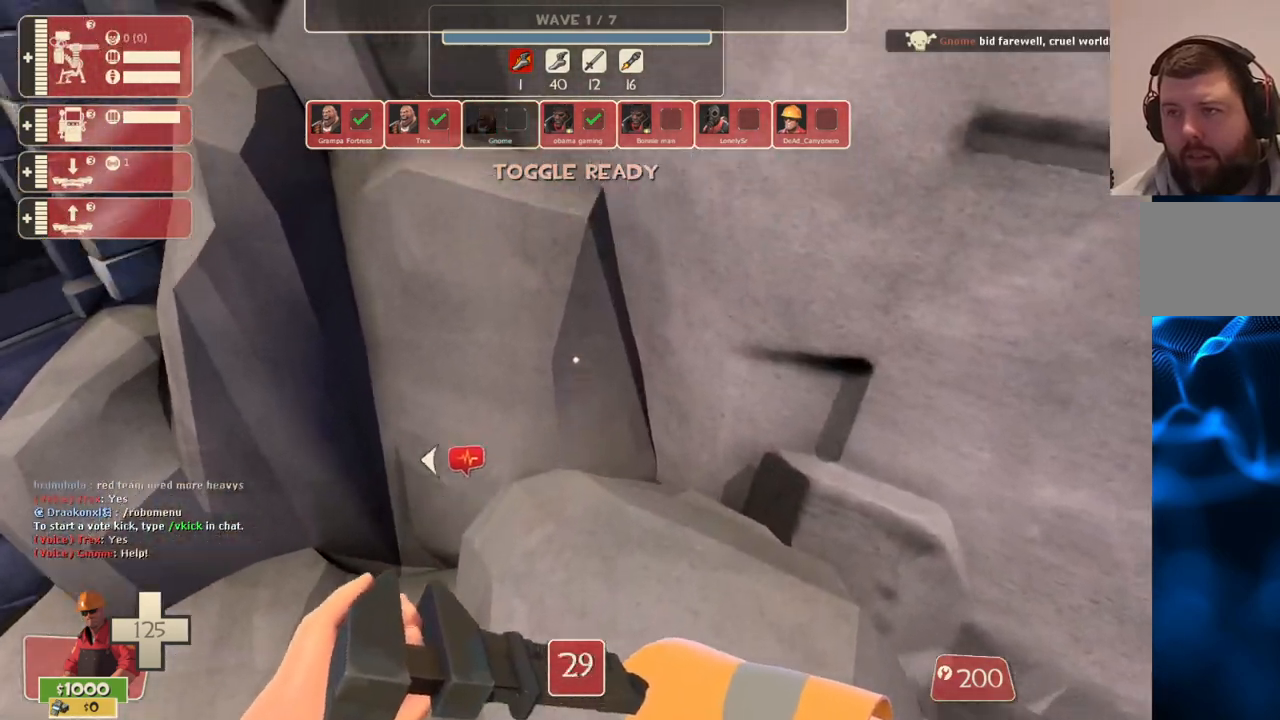
{"buttons": [], "left_stick": "center", "right_stick": "center", "events": [[33, "left_stick", "down"], [150, "left_stick", "center"]]}